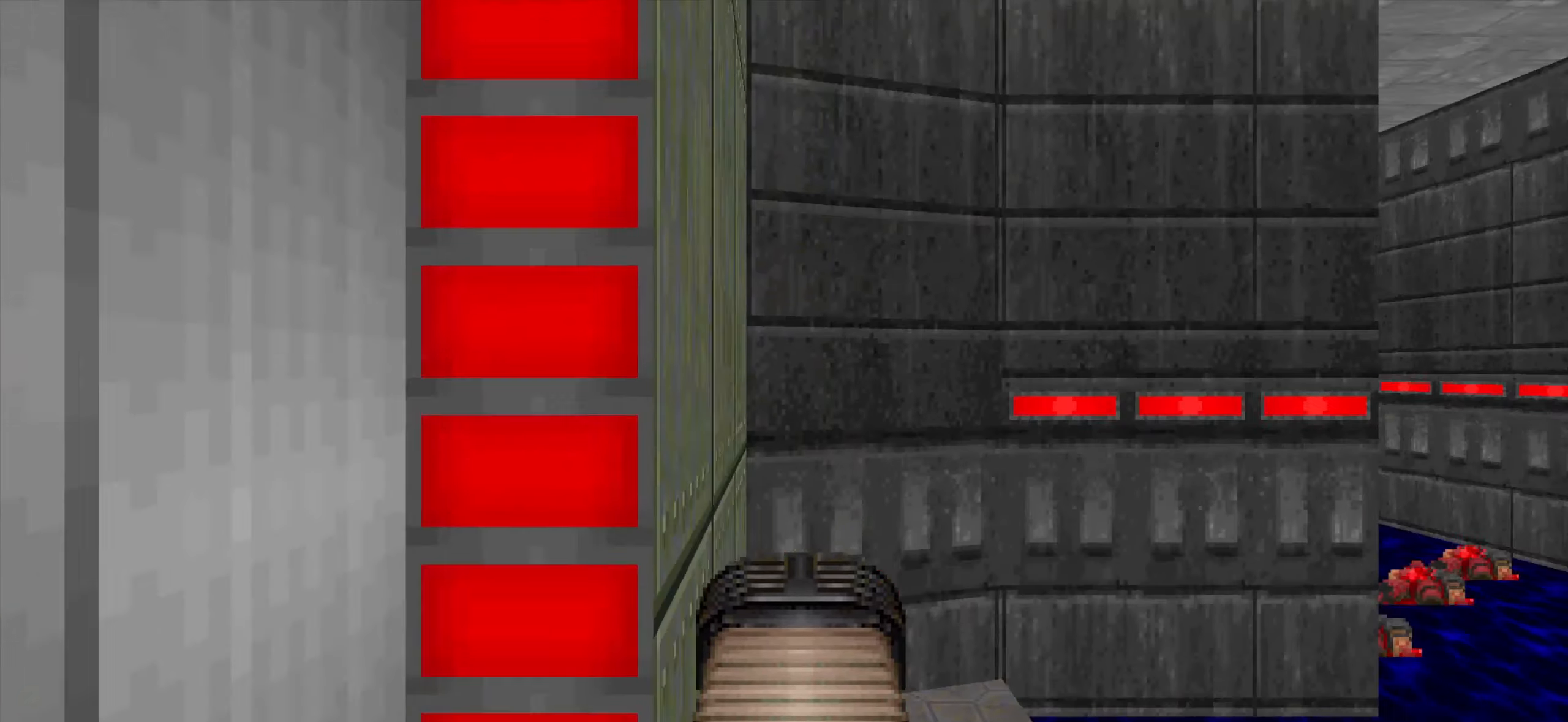
Gameplay with keyboard and mouse; each line is a JSON object with the keys and mouse buttons held at the frame after it. "events" lists presses ("down") and releases ("up") of "1", "2", "3", "4", "a", "alt", "c", "ctrl", "d", "e", "f", "q", "r", "s", "shift", "space", "tab", "v", "w", "x", "z", "mouse_left", "mouse_wheel" and "mouse_right" between this image and that frame as [ms after this image, input, new state], when the widget could be followed in between. "mouse_left", "mouse_wheel", "mouse_right" = the "left", "wheel", "right" buttons of the "mouse" list. No other keys are recorded. "wheel" means that the mouse wheel is clicked or scrolled. Not read: mouse_move.
{"keys": ["d", "w"], "mouse": [], "events": [[83, "w", "down"]]}
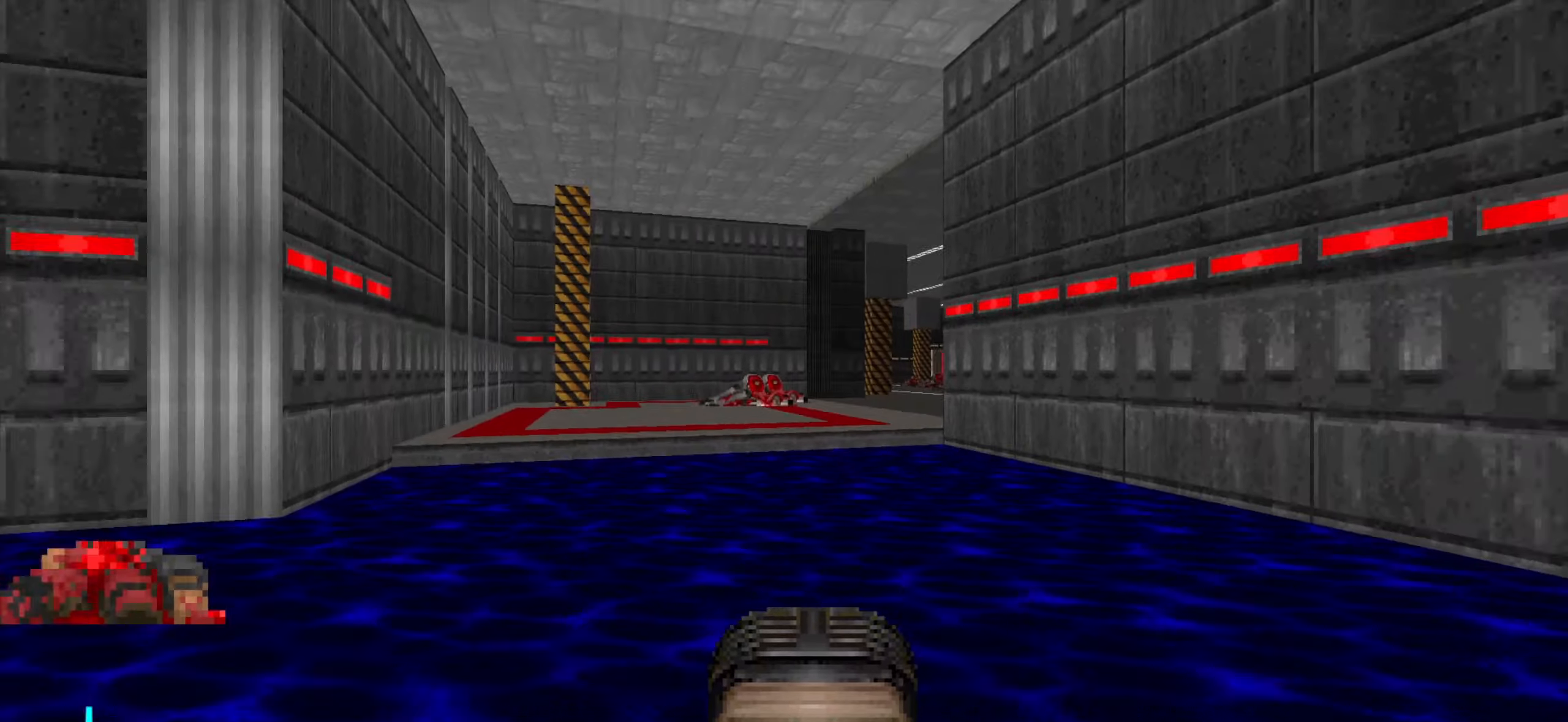
{"keys": ["d", "w"], "mouse": [], "events": [[166, "d", "up"], [266, "a", "down"], [316, "a", "up"], [500, "d", "down"]]}
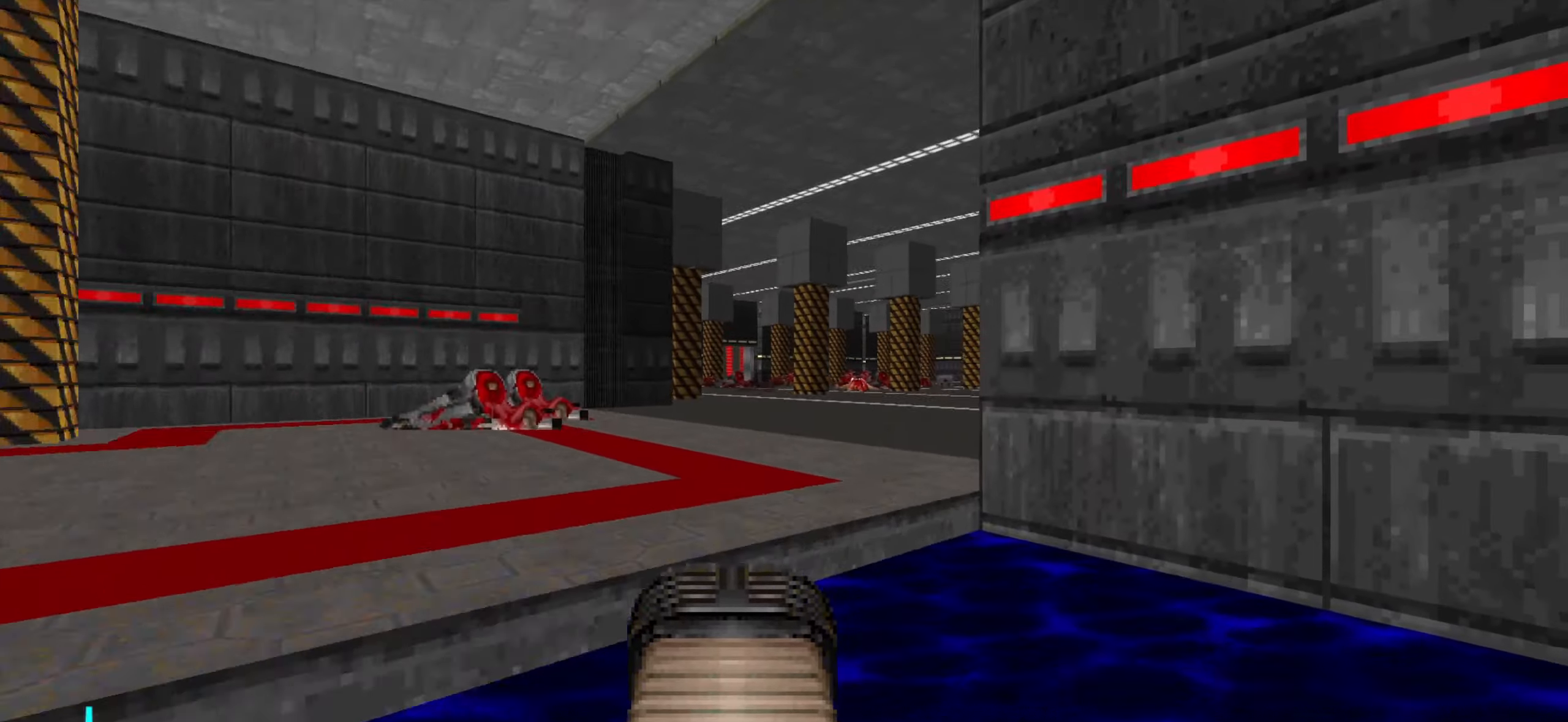
{"keys": ["a", "w"], "mouse": [], "events": [[100, "d", "up"], [150, "a", "down"]]}
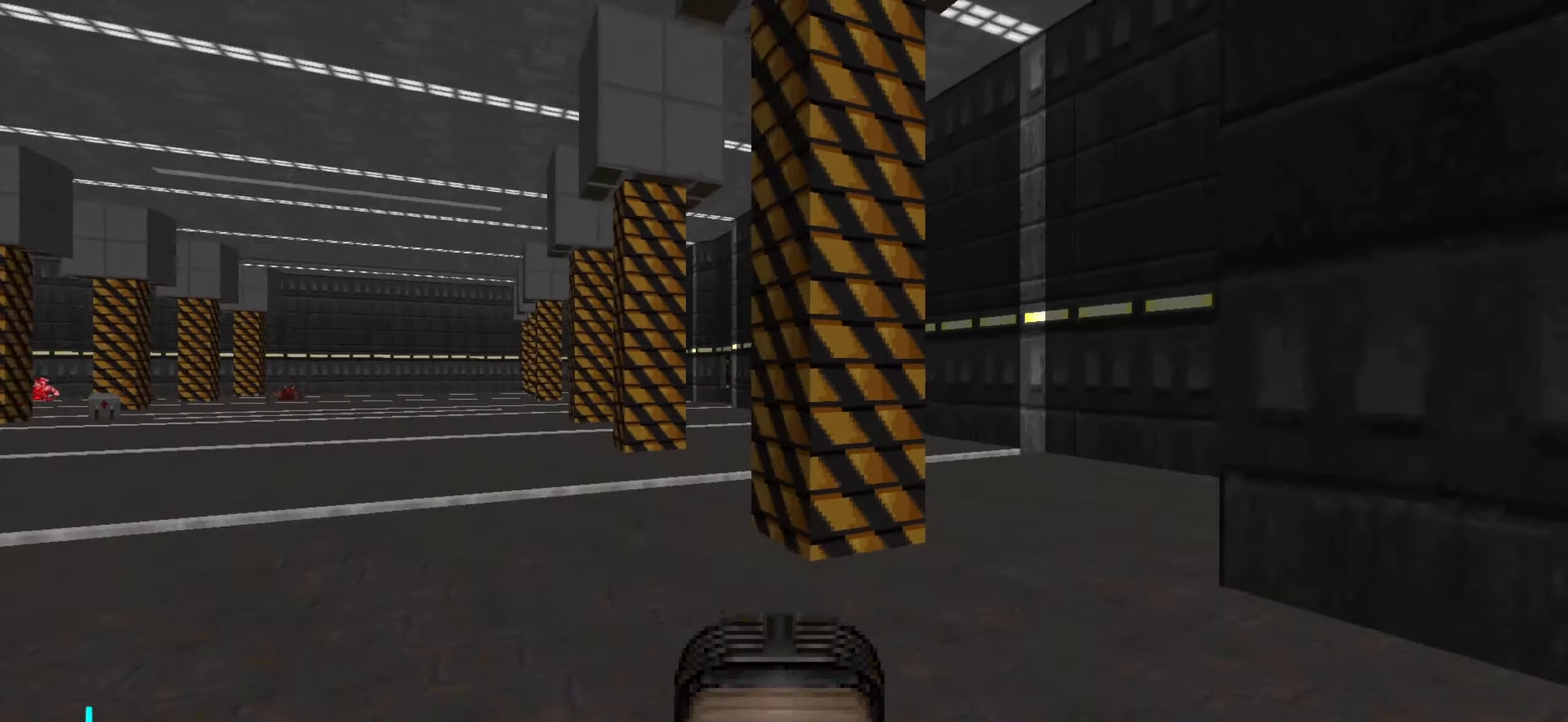
{"keys": ["d", "w"], "mouse": [], "events": [[66, "w", "up"], [116, "a", "up"], [116, "d", "down"], [266, "a", "down"], [266, "d", "up"], [300, "a", "up"], [300, "w", "down"], [350, "d", "down"]]}
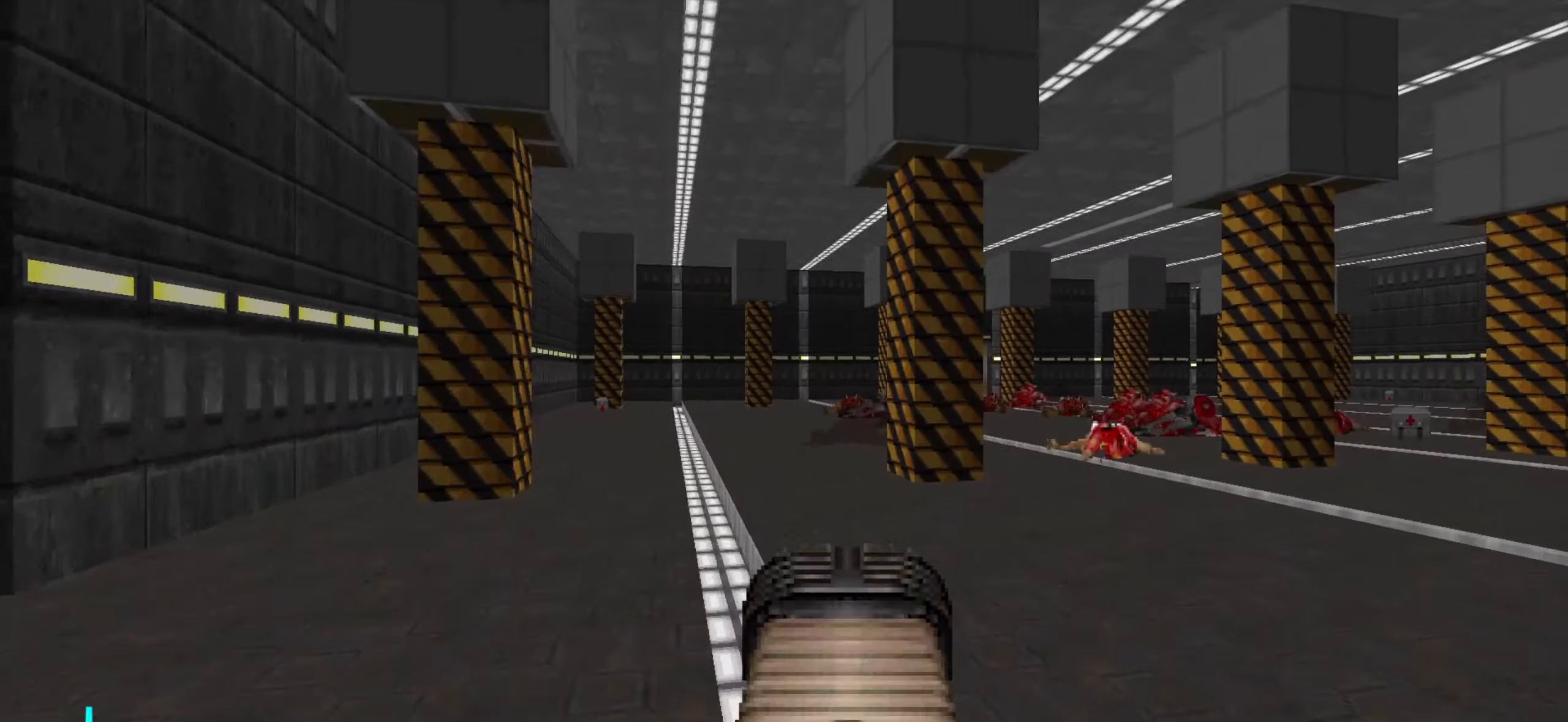
{"keys": ["w"], "mouse": [], "events": [[133, "w", "up"], [283, "w", "down"], [383, "d", "up"]]}
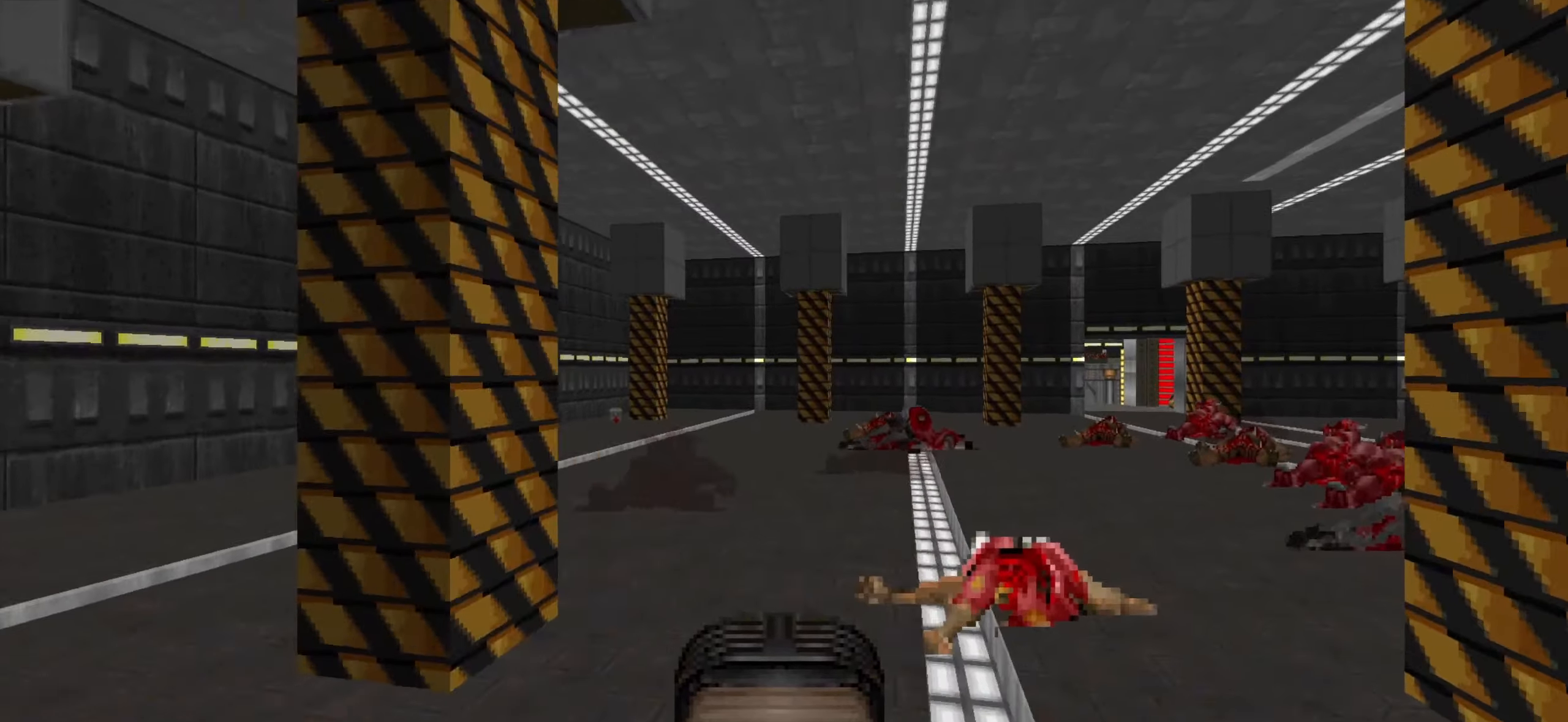
{"keys": ["w"], "mouse": [], "events": [[100, "d", "down"], [233, "d", "up"], [283, "d", "down"], [466, "d", "up"]]}
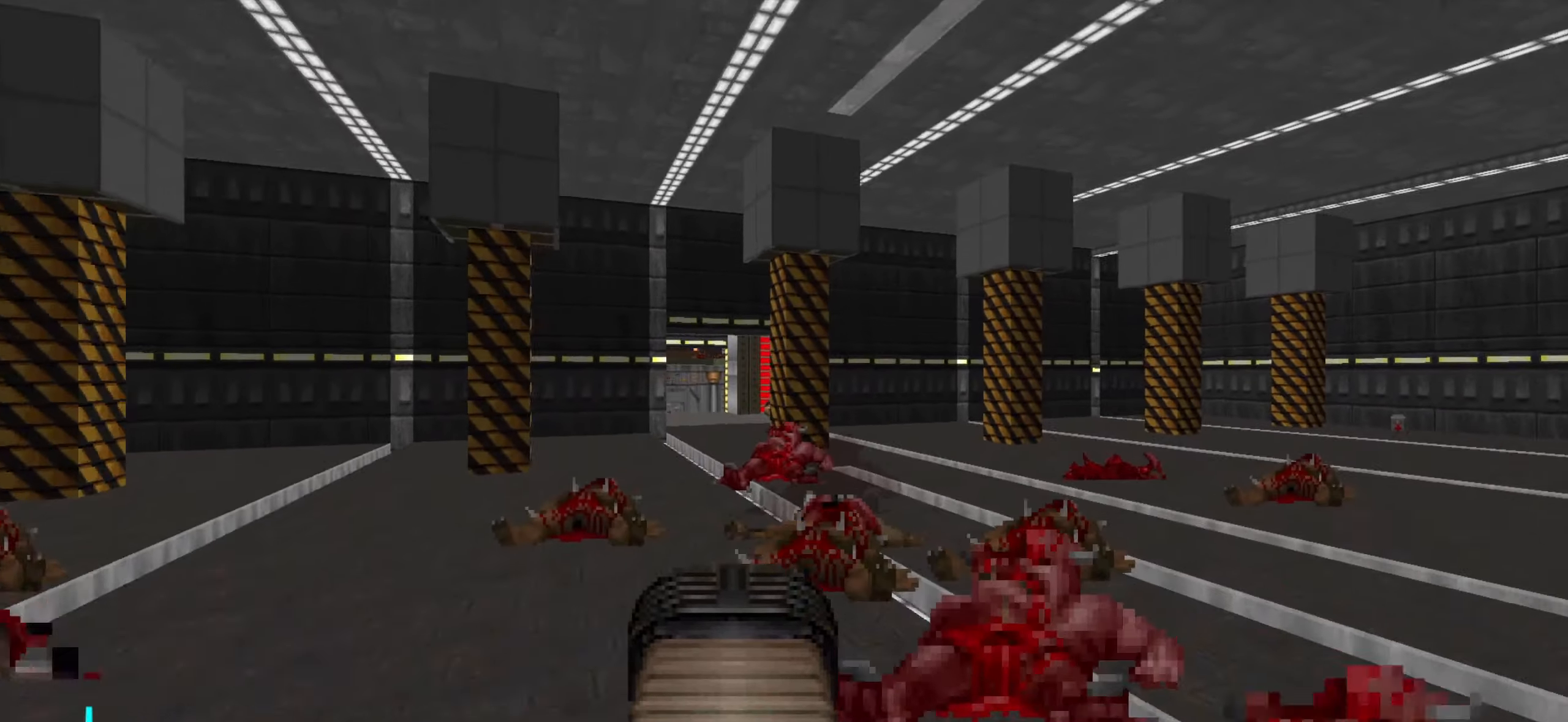
{"keys": ["a"], "mouse": [], "events": [[116, "a", "down"], [266, "w", "up"]]}
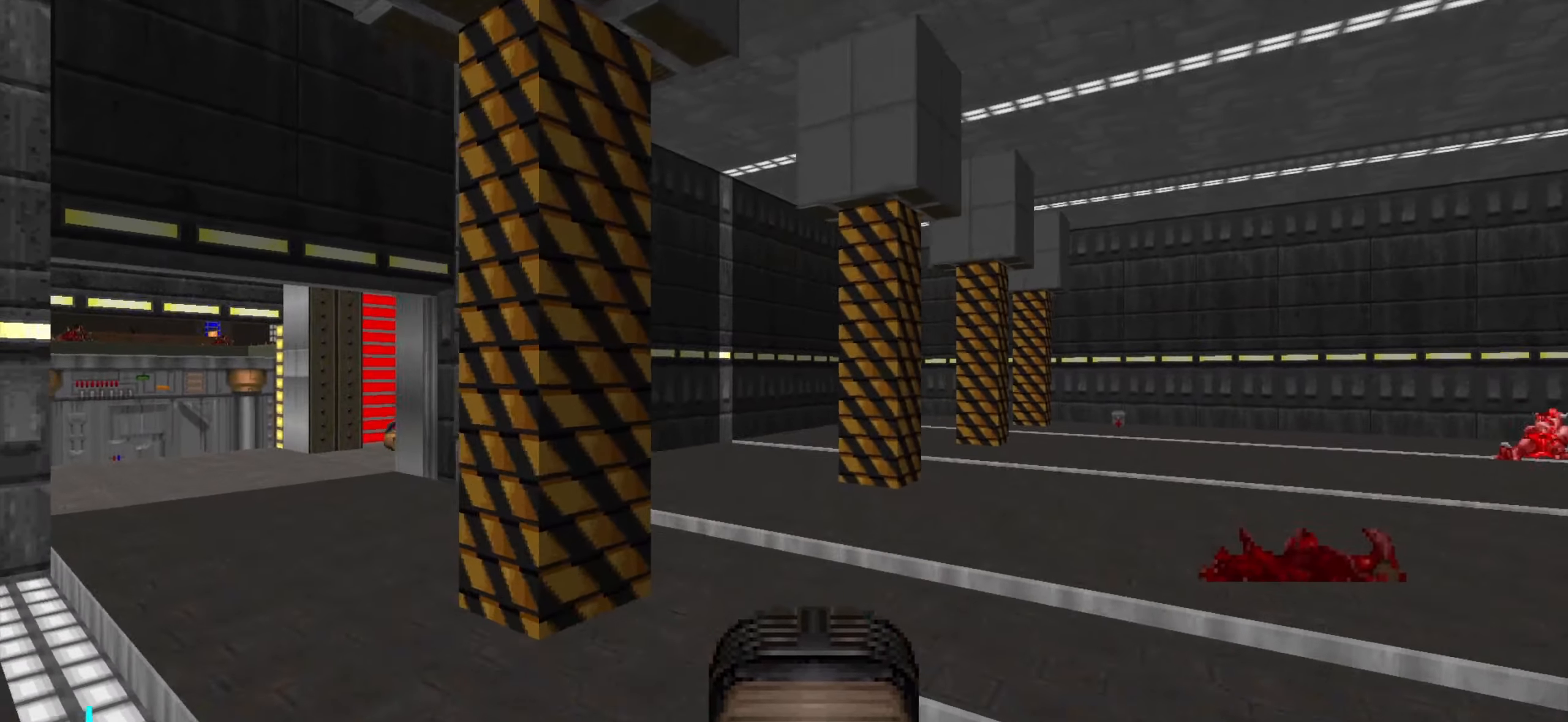
{"keys": ["w"], "mouse": [], "events": [[133, "a", "up"], [133, "w", "down"], [233, "d", "down"], [416, "d", "up"]]}
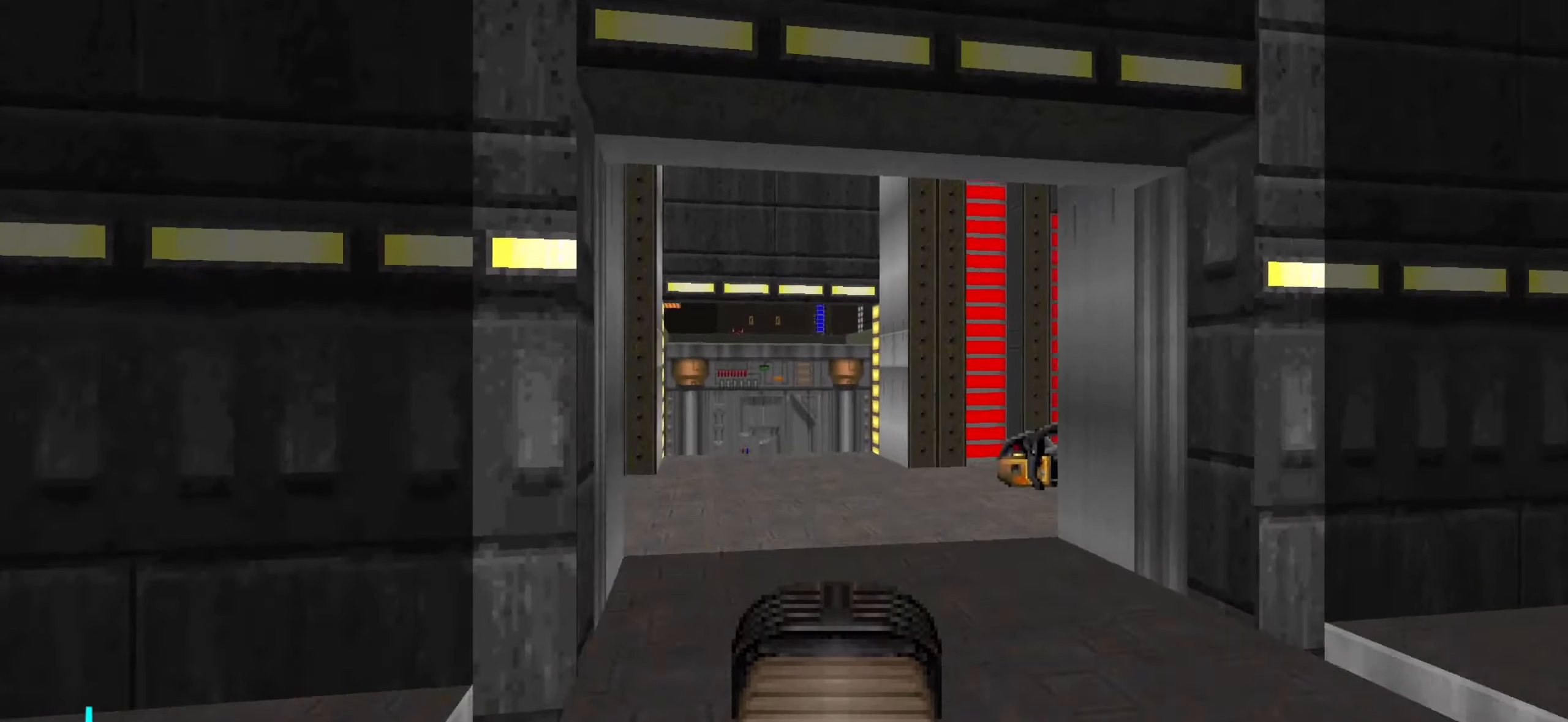
{"keys": ["w"], "mouse": [], "events": [[183, "a", "down"], [283, "a", "up"]]}
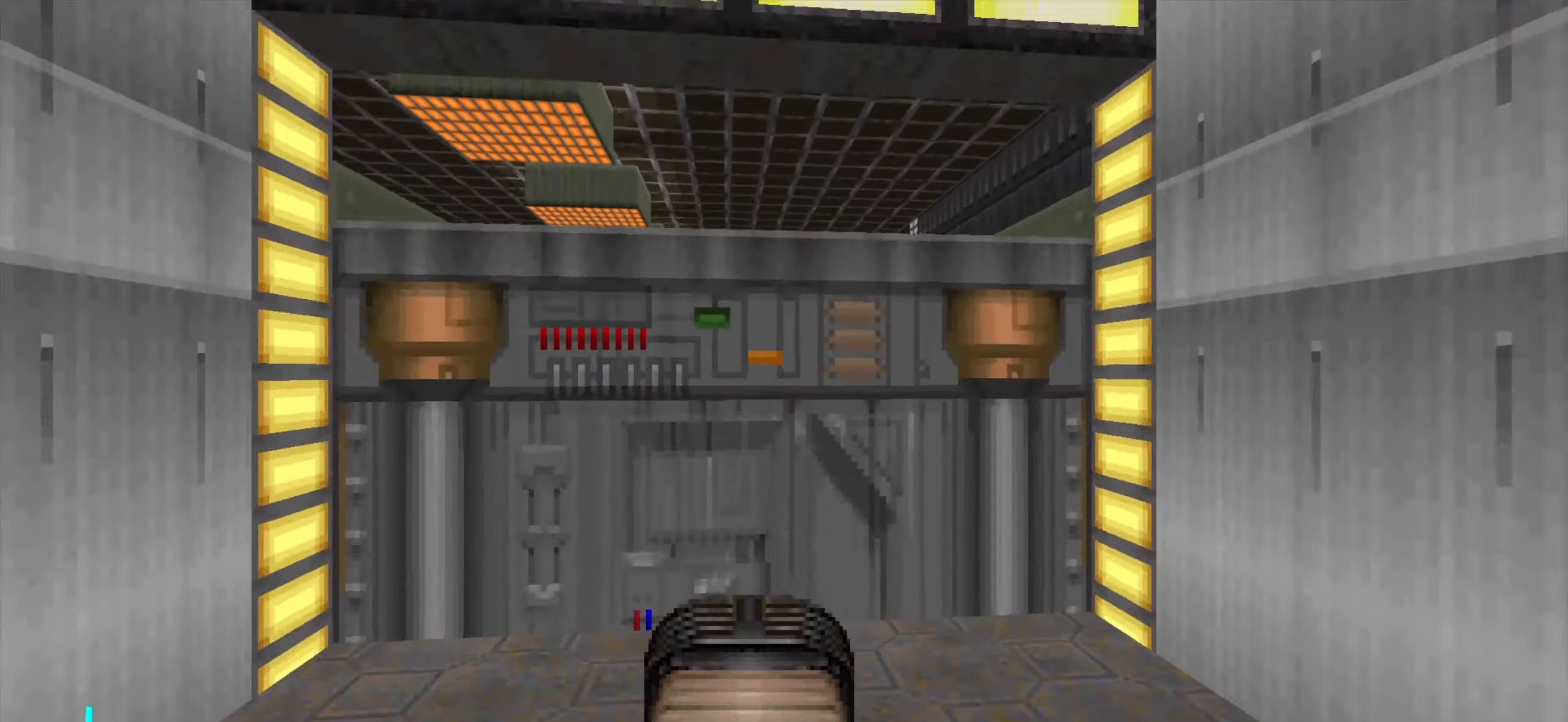
{"keys": ["s"], "mouse": [], "events": [[16, "w", "up"], [166, "s", "down"], [216, "mouse_wheel", "down"], [300, "mouse_wheel", "up"]]}
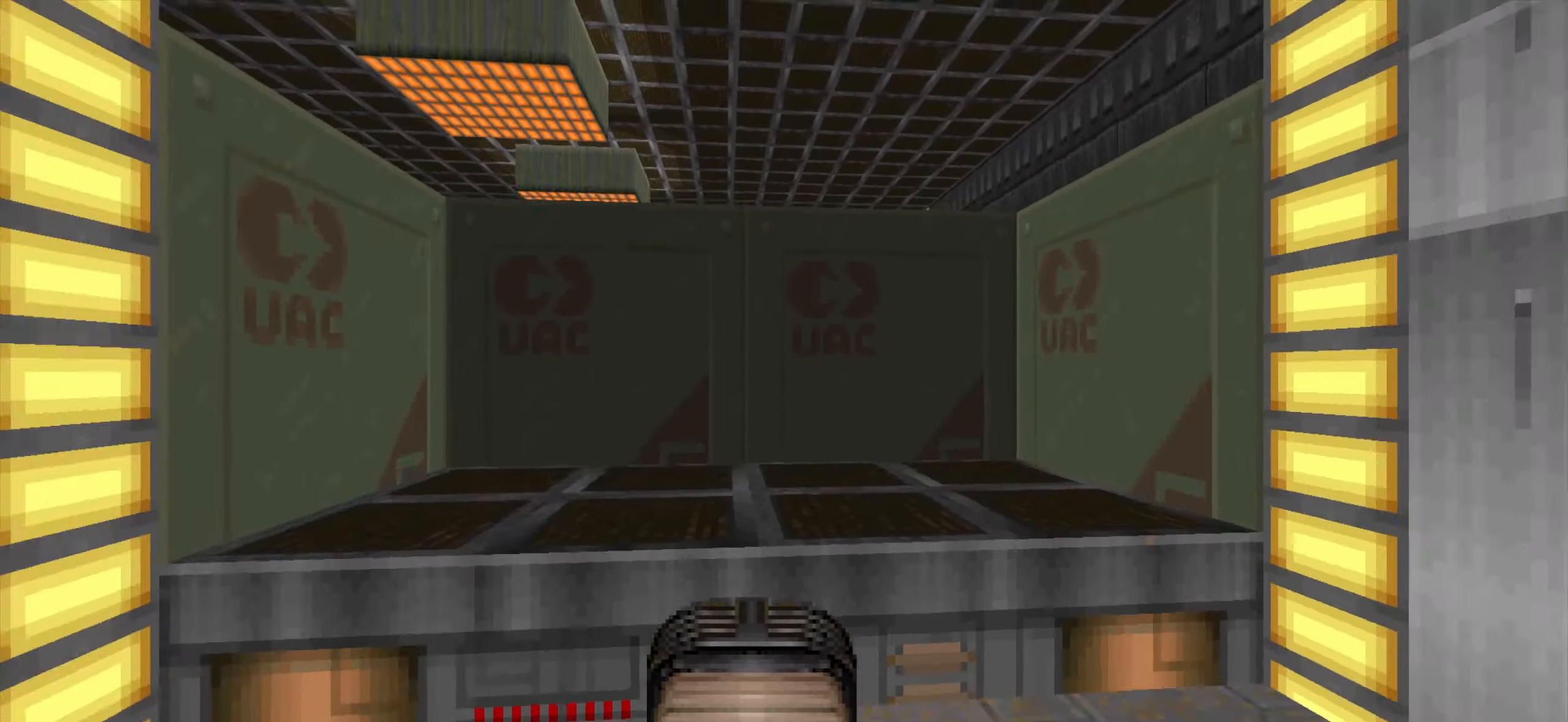
{"keys": [], "mouse": [], "events": [[50, "s", "up"]]}
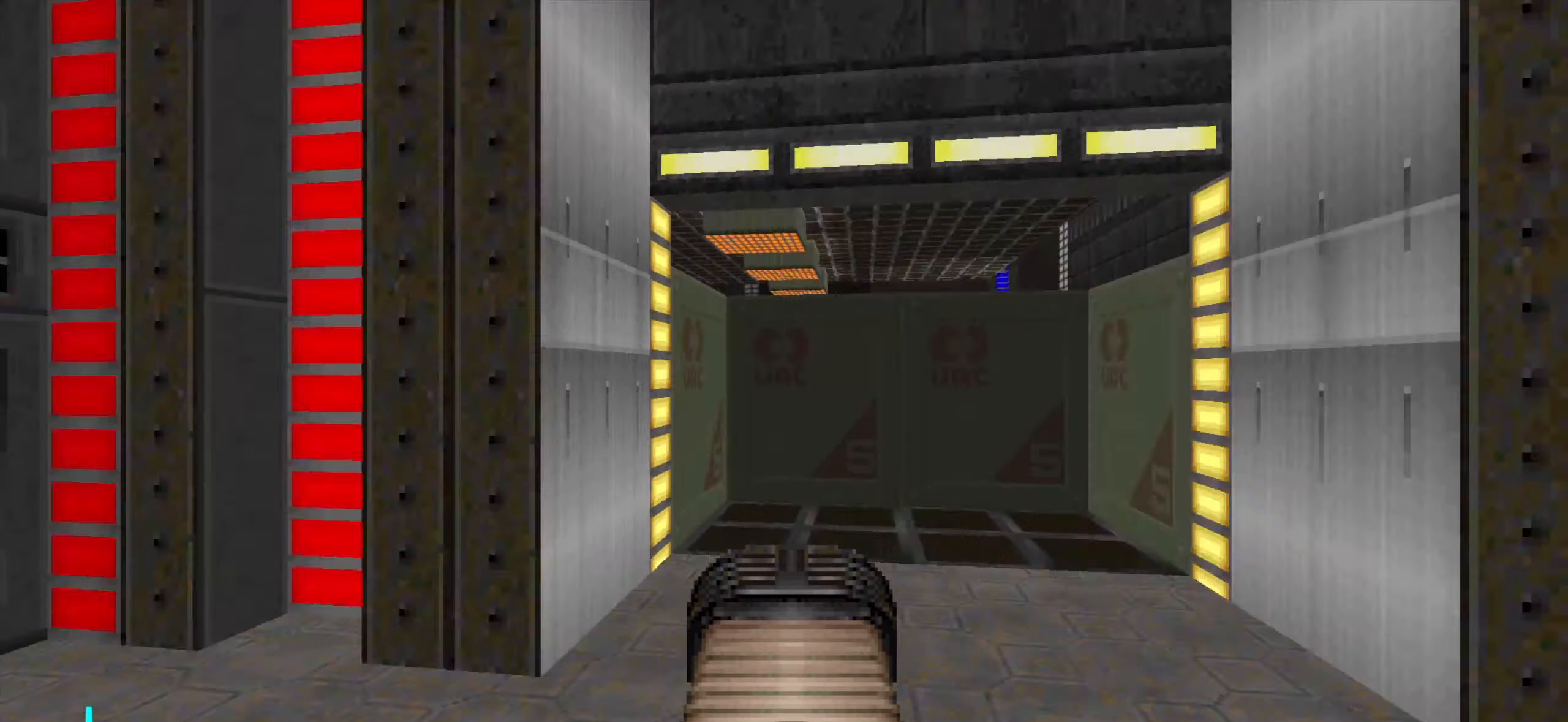
{"keys": ["w"], "mouse": [], "events": [[333, "a", "down"], [383, "w", "down"], [467, "a", "up"]]}
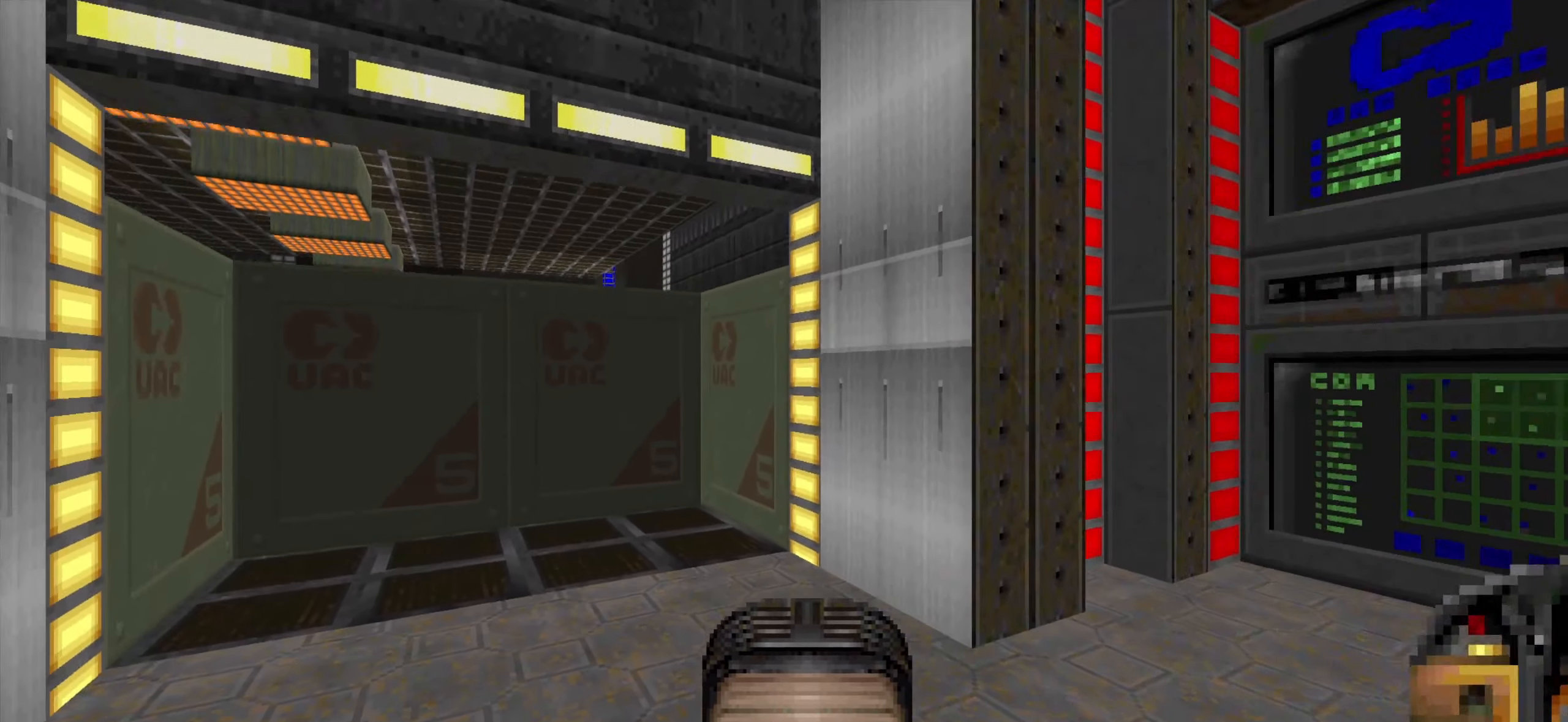
{"keys": [], "mouse": [], "events": [[67, "w", "up"], [117, "a", "down"], [117, "w", "down"], [167, "w", "up"], [217, "a", "up"]]}
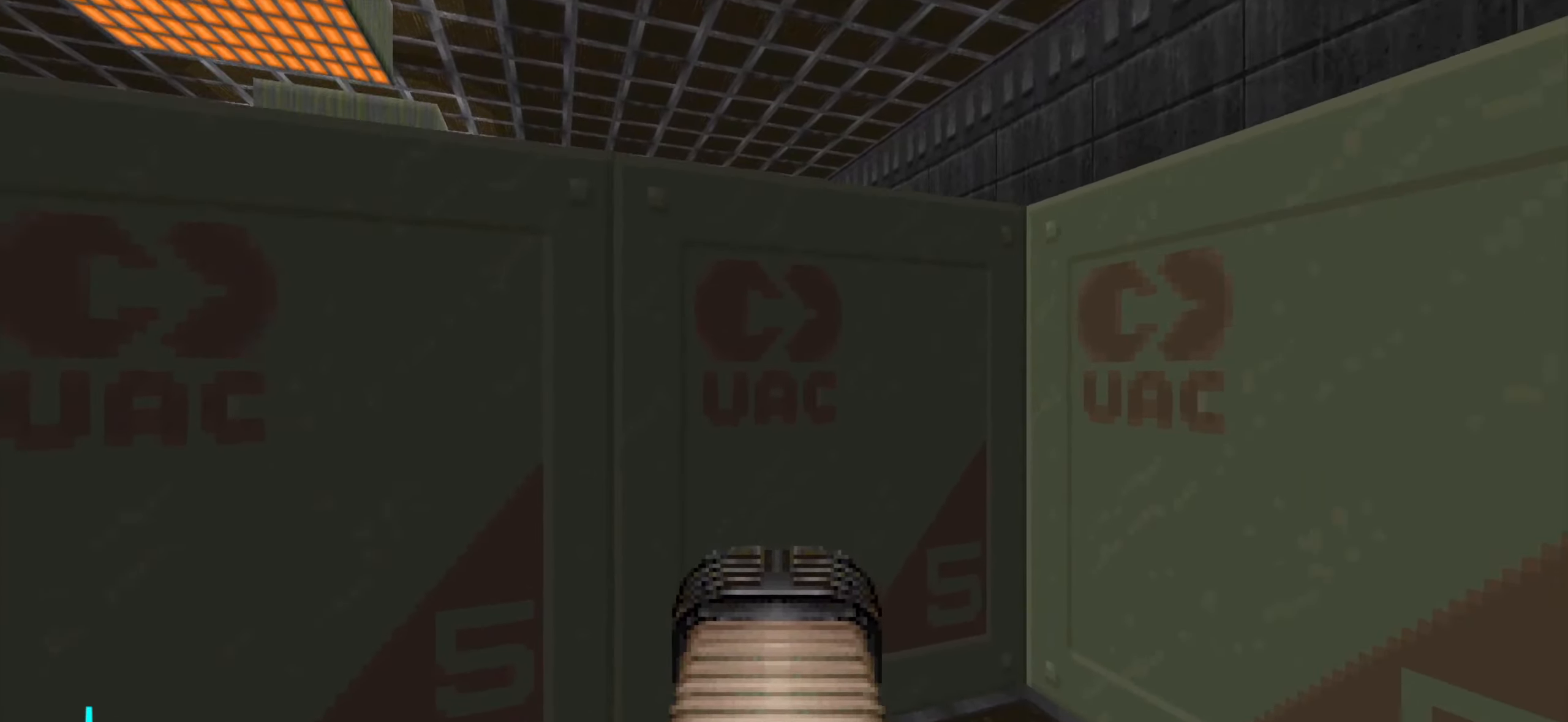
{"keys": [], "mouse": [], "events": []}
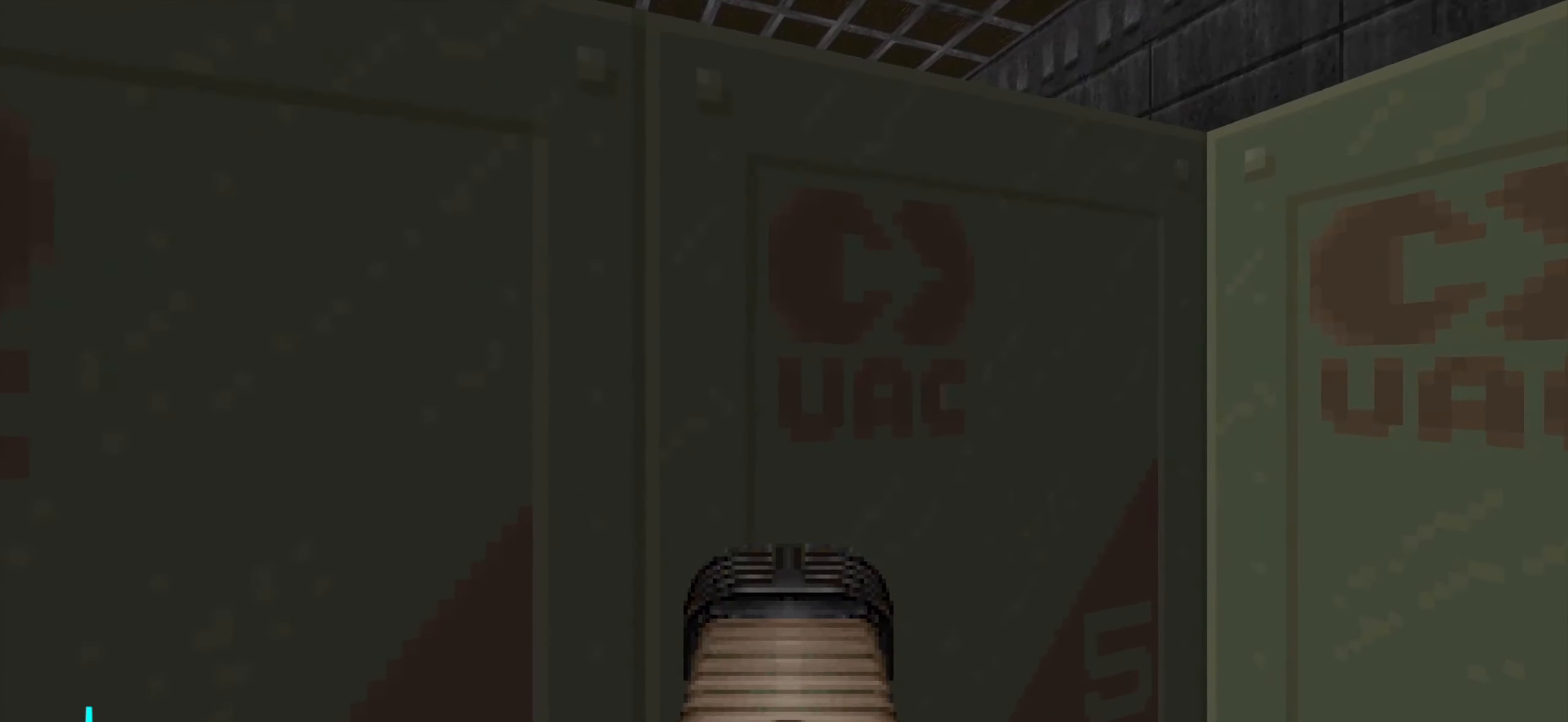
{"keys": [], "mouse": [], "events": [[283, "tab", "down"], [383, "tab", "up"]]}
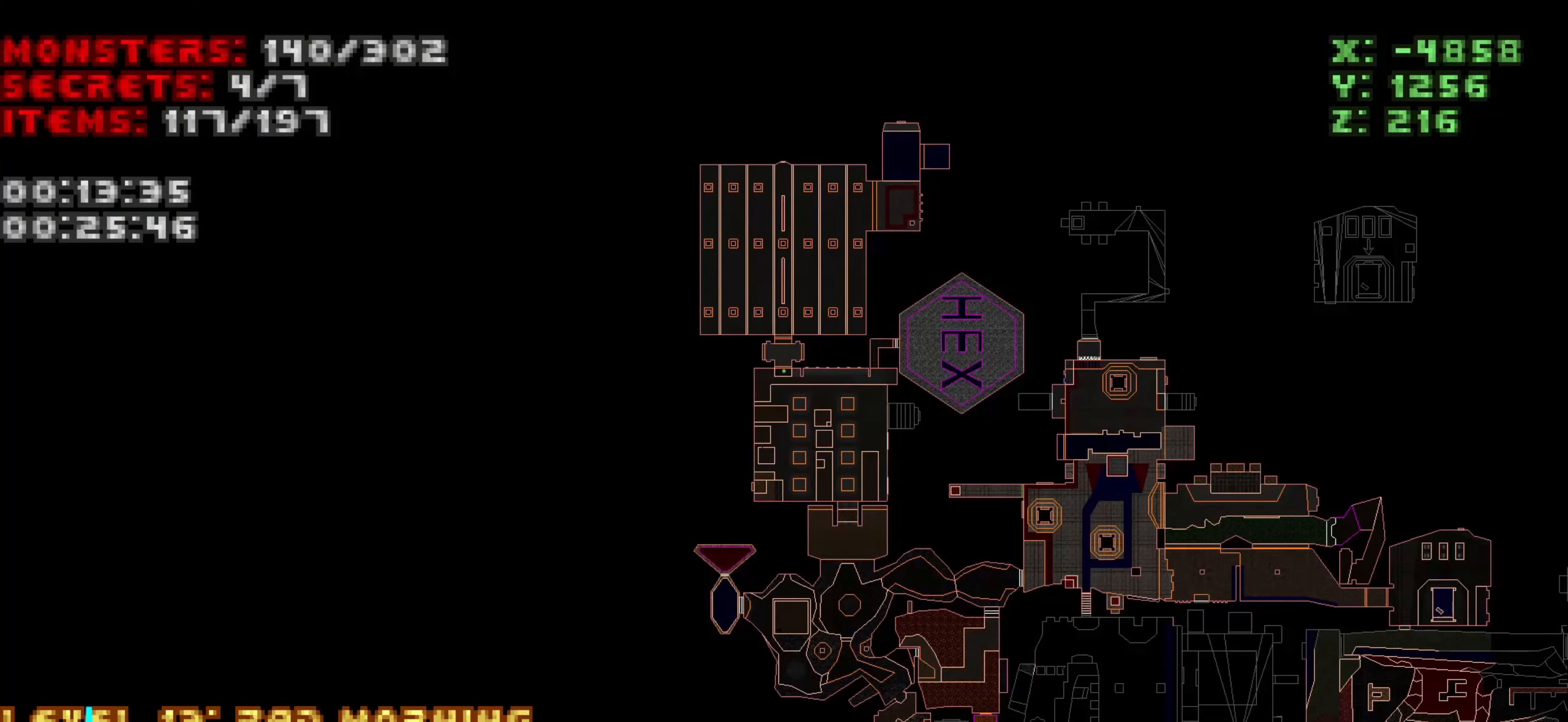
{"keys": ["w"], "mouse": [], "events": [[400, "w", "down"]]}
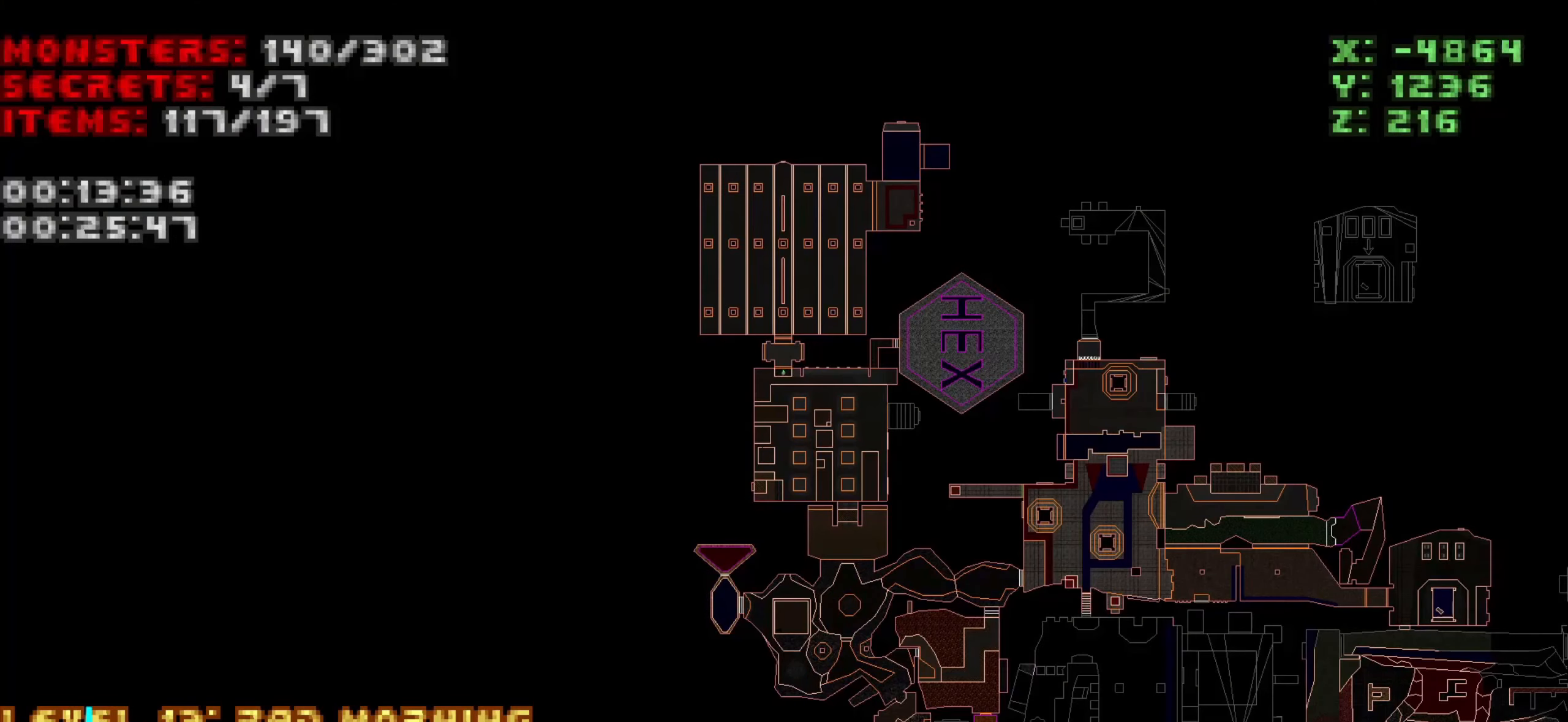
{"keys": [], "mouse": [], "events": [[50, "tab", "down"], [183, "tab", "up"], [183, "w", "up"]]}
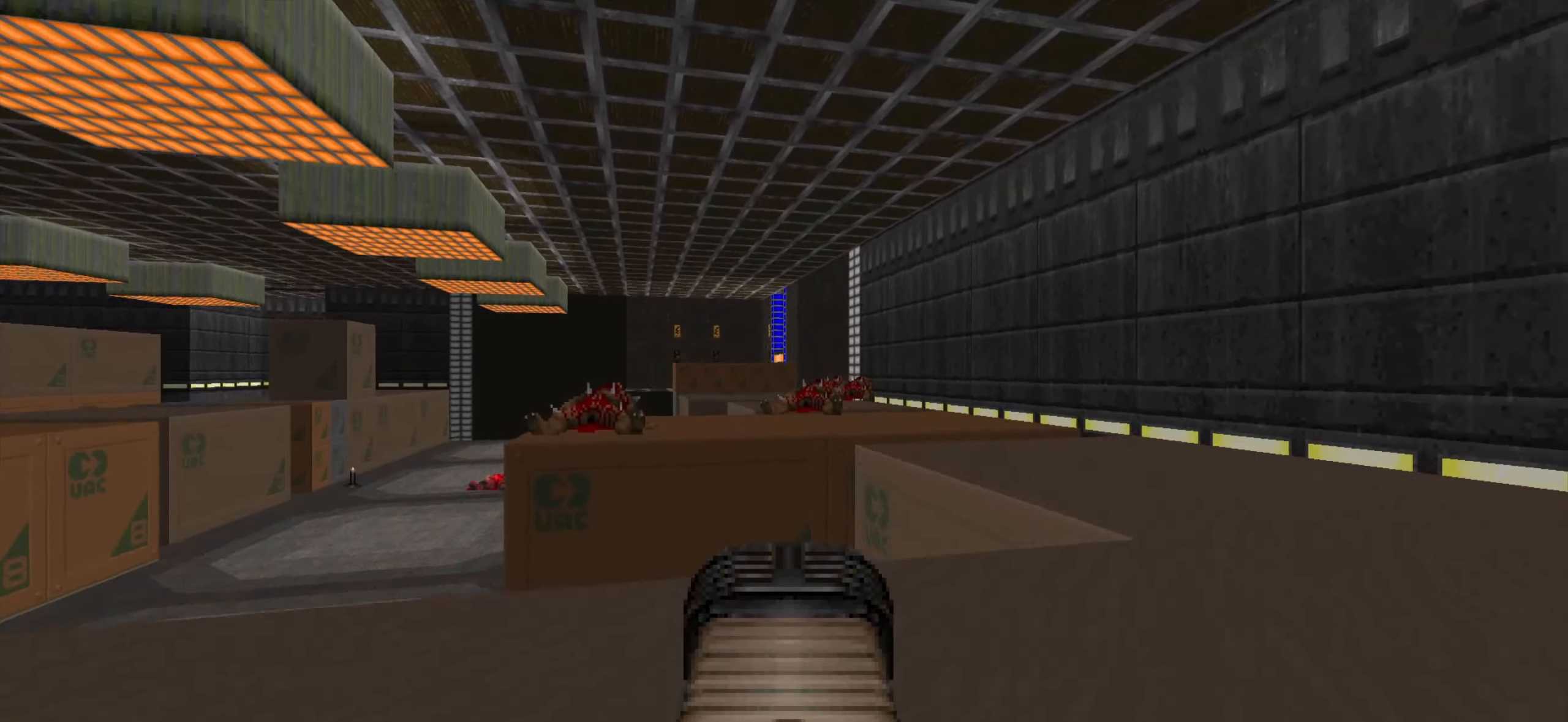
{"keys": ["a", "s"], "mouse": [], "events": [[183, "w", "down"], [233, "d", "down"], [333, "d", "up"], [333, "w", "up"], [433, "a", "down"], [467, "s", "down"]]}
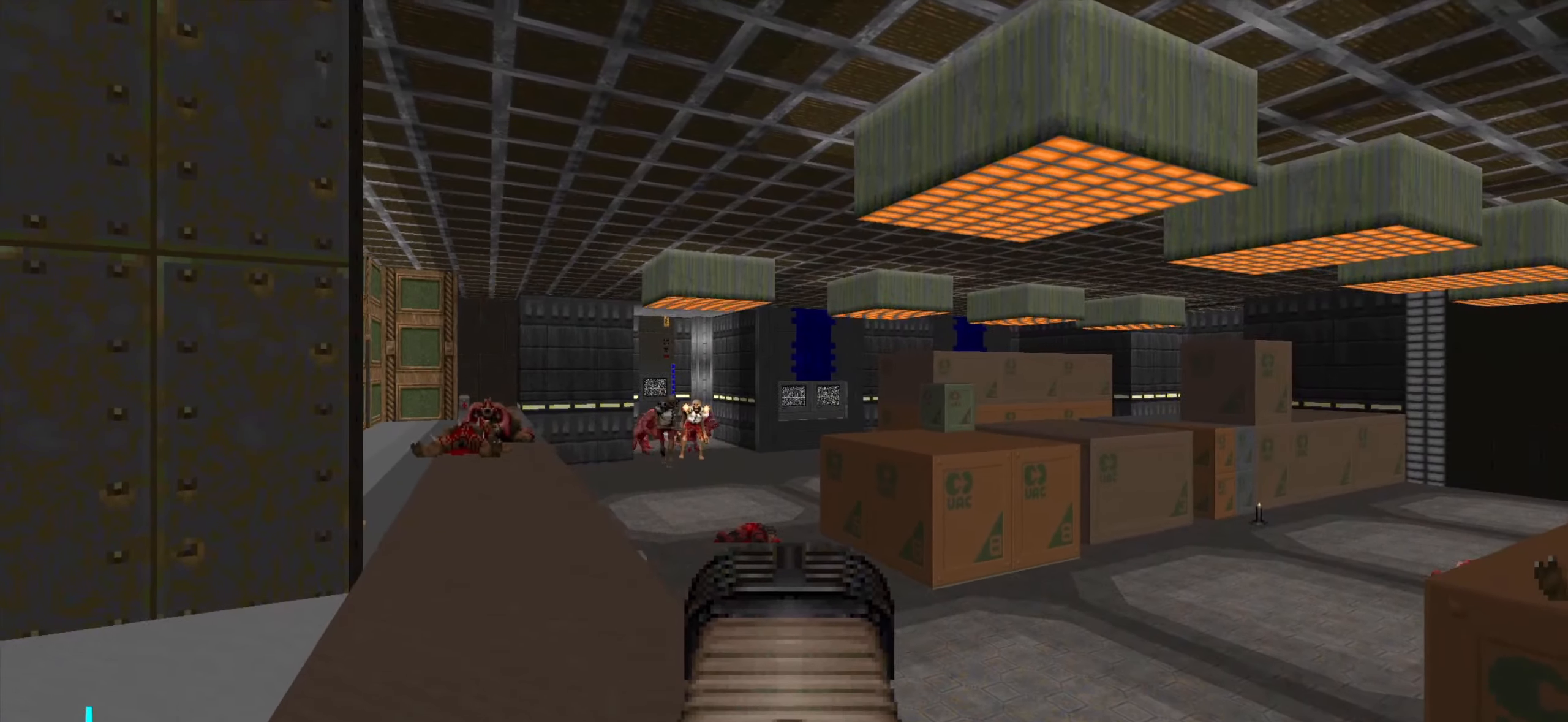
{"keys": ["a", "w"], "mouse": [], "events": [[17, "s", "up"], [67, "a", "up"], [250, "a", "down"], [400, "w", "down"]]}
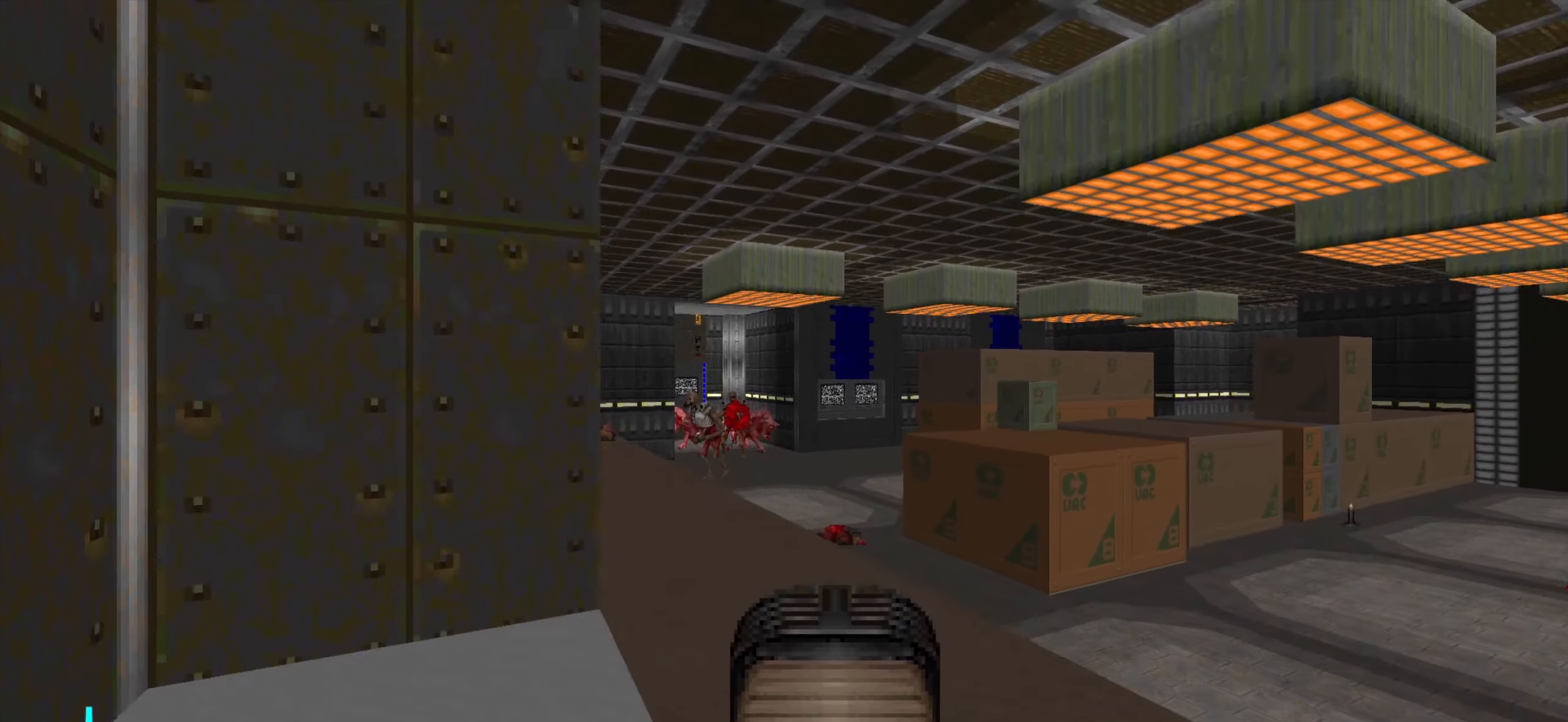
{"keys": [], "mouse": [], "events": [[133, "a", "up"], [183, "c", "down"], [233, "w", "up"], [283, "c", "up"]]}
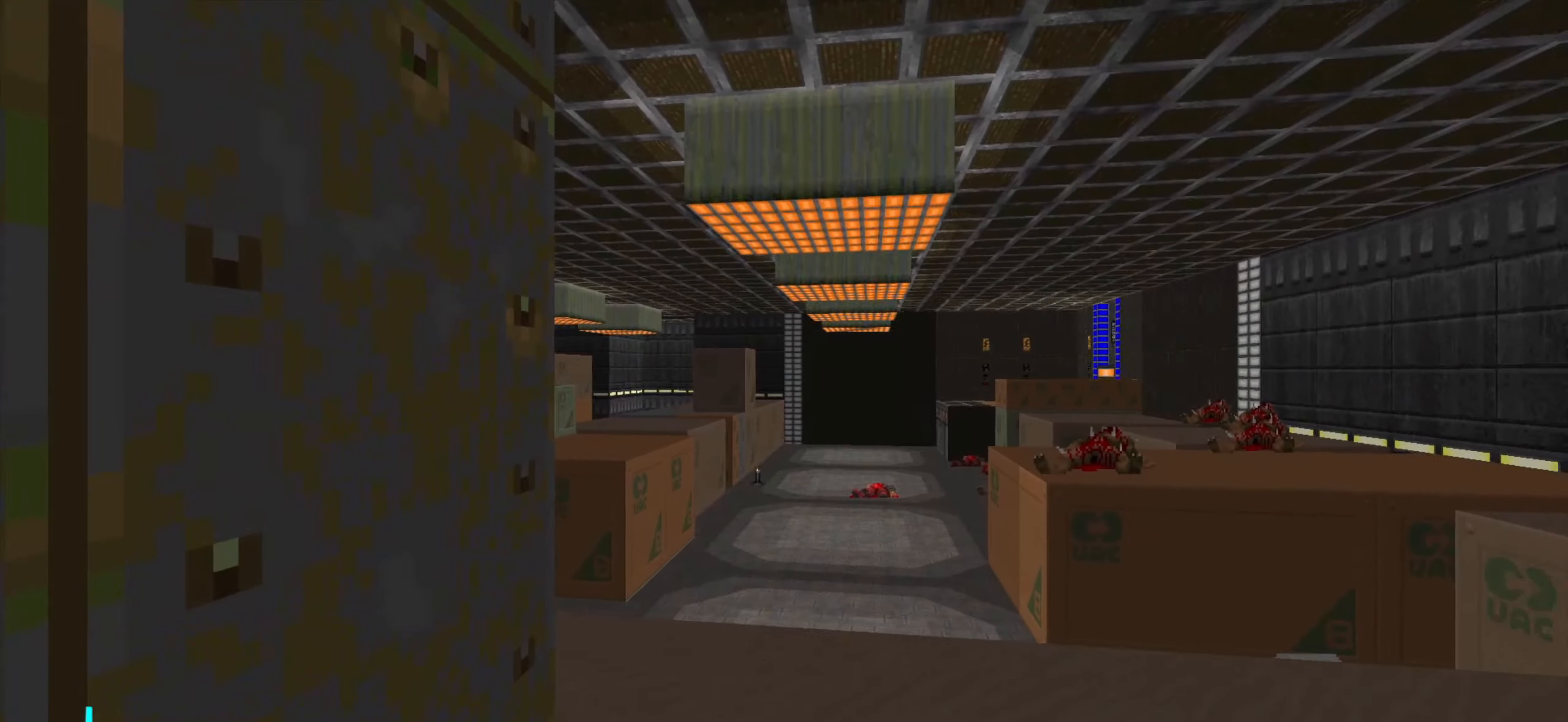
{"keys": [], "mouse": [], "events": [[200, "d", "down"], [200, "w", "down"], [484, "d", "up"], [484, "w", "up"]]}
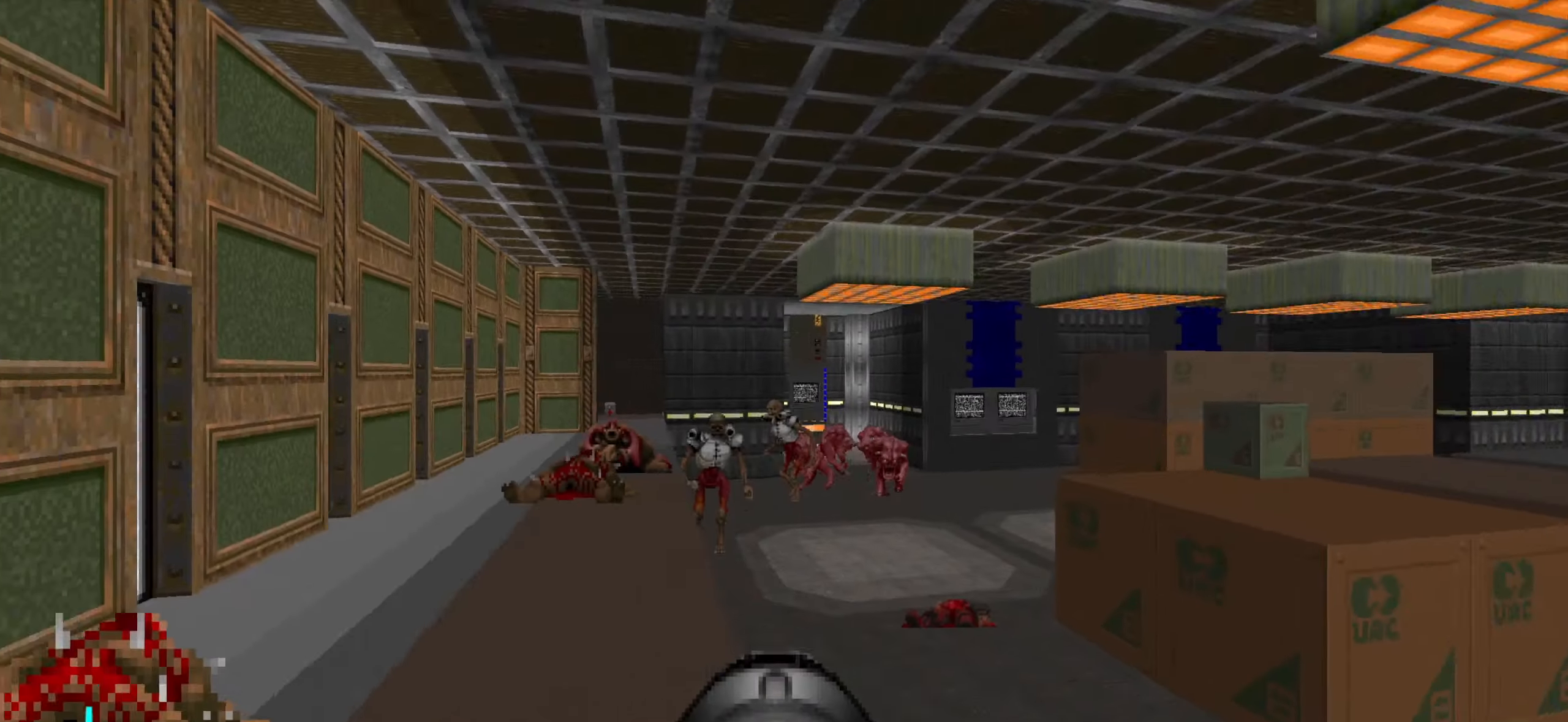
{"keys": ["a"], "mouse": ["left"], "events": [[217, "mouse_left", "down"], [317, "a", "down"], [317, "mouse_left", "up"], [367, "mouse_left", "down"], [417, "a", "up"], [500, "a", "down"]]}
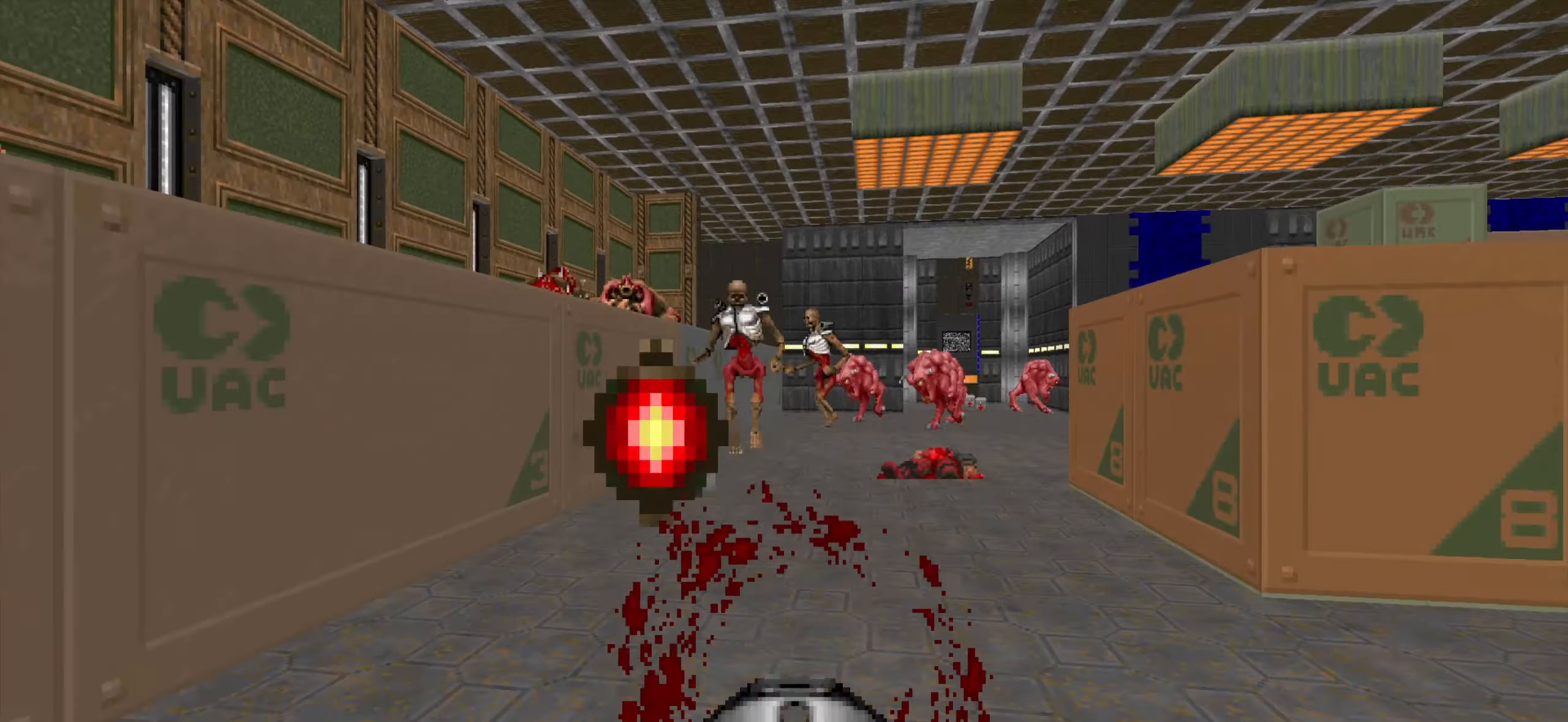
{"keys": ["a"], "mouse": ["left"], "events": [[100, "a", "up"], [434, "a", "down"]]}
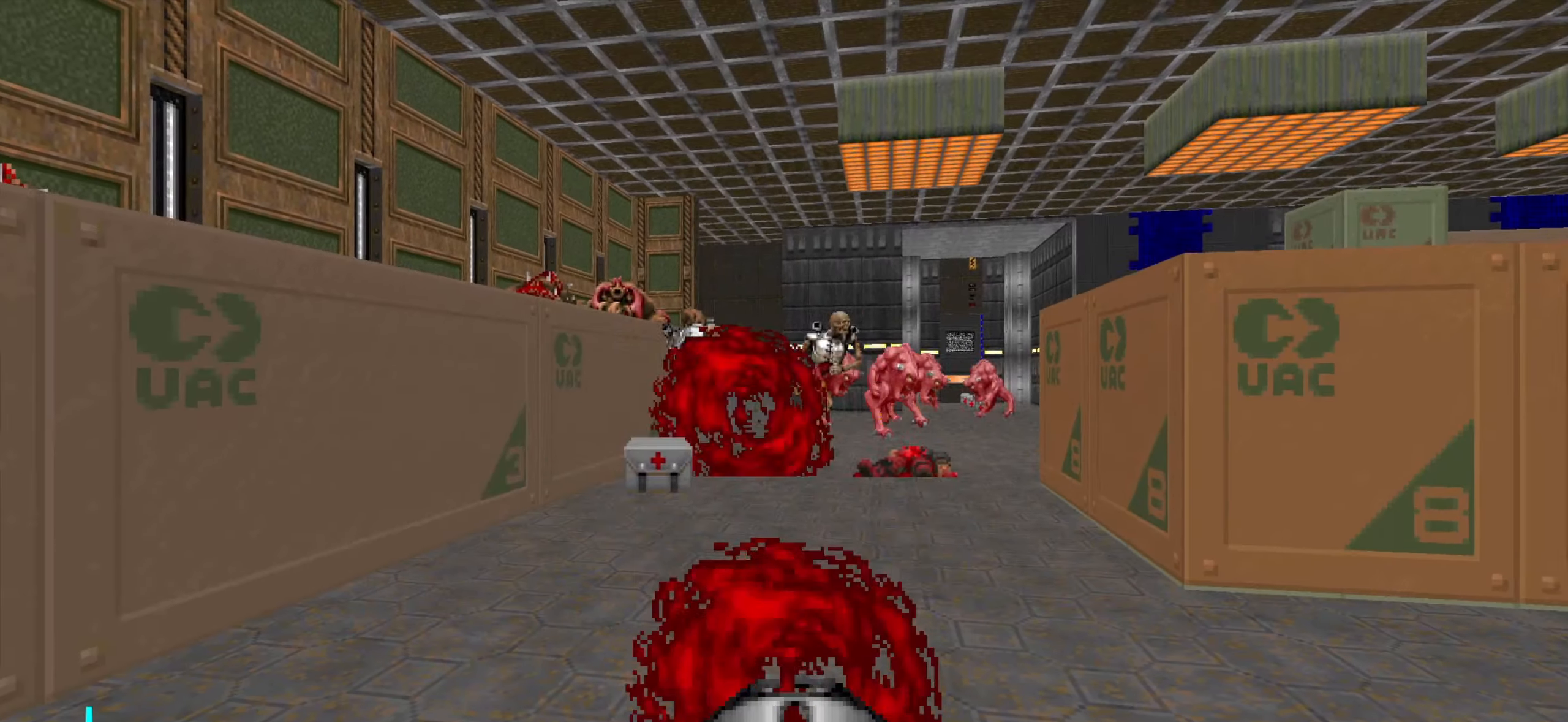
{"keys": ["w"], "mouse": ["left"], "events": [[17, "a", "up"], [500, "w", "down"]]}
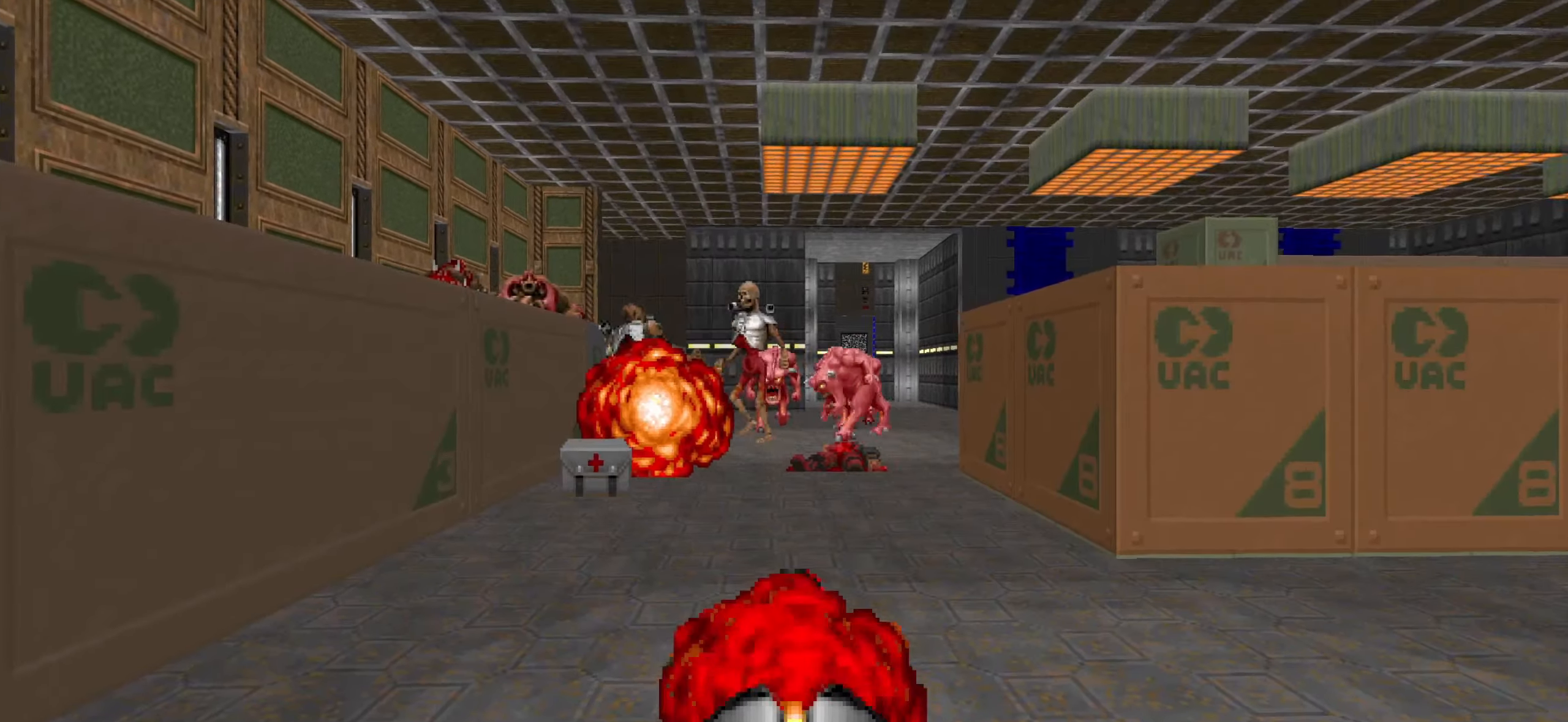
{"keys": ["w"], "mouse": ["left"], "events": [[34, "d", "down"], [84, "w", "up"], [134, "d", "up"], [234, "s", "down"], [334, "s", "up"], [500, "w", "down"]]}
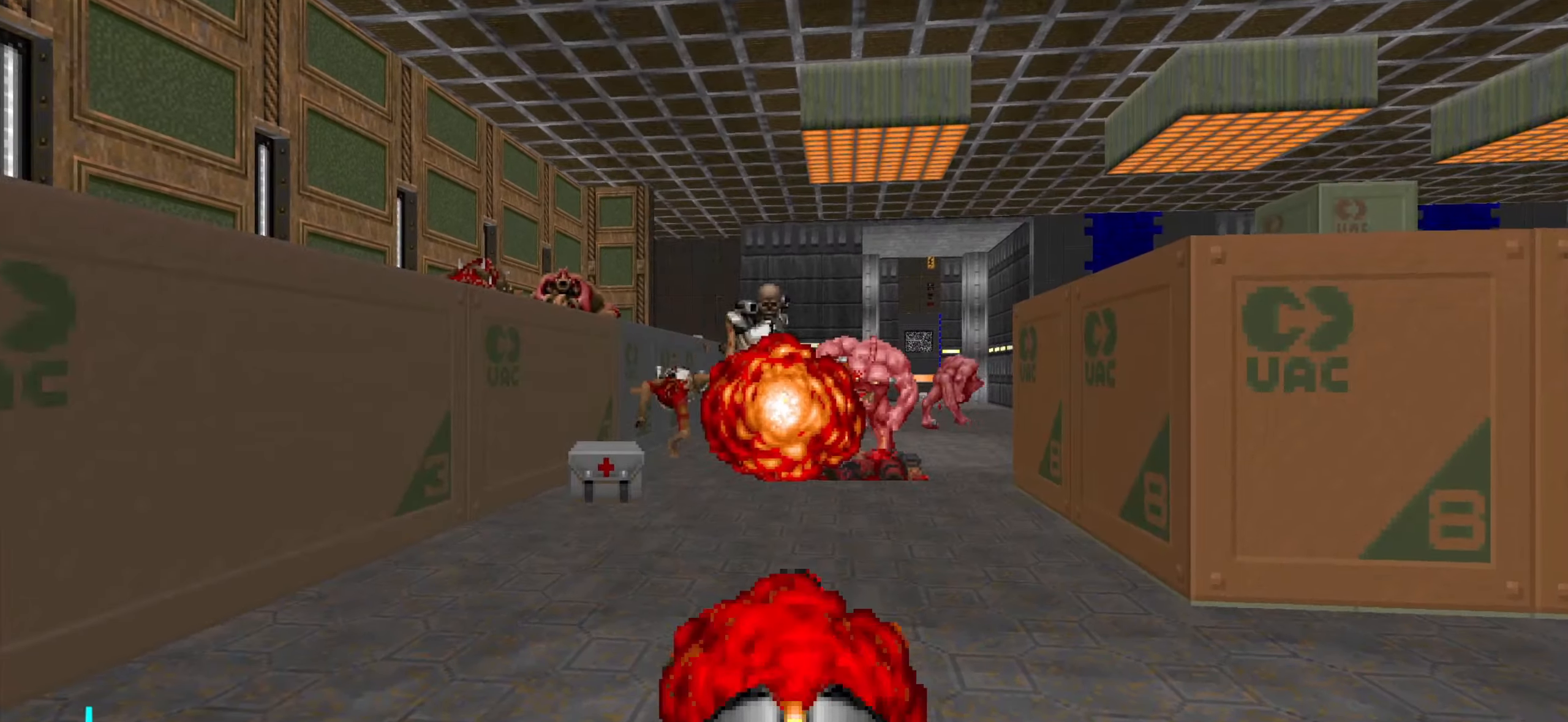
{"keys": [], "mouse": ["left"], "events": [[50, "w", "up"], [184, "s", "down"], [234, "a", "down"], [284, "s", "up"], [334, "a", "up"]]}
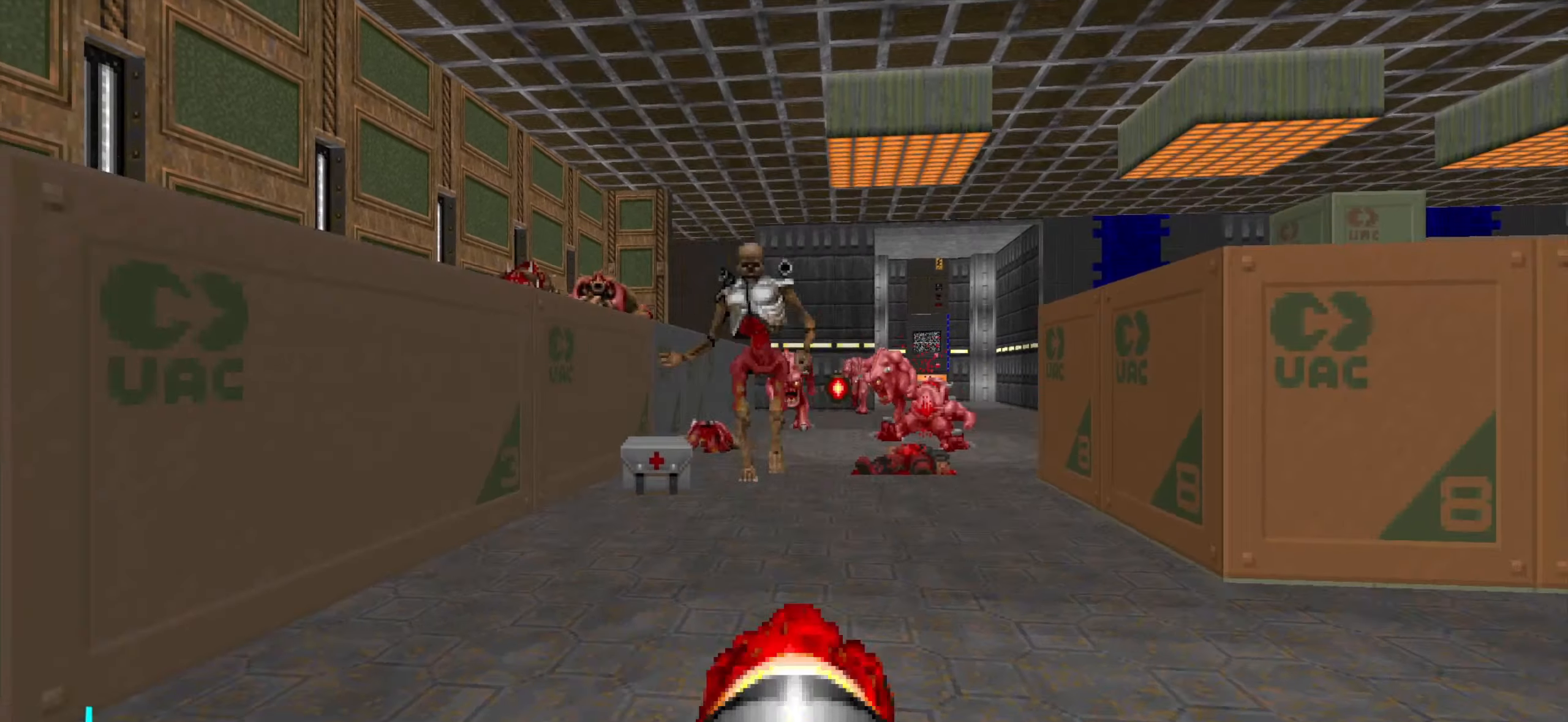
{"keys": ["w"], "mouse": [], "events": [[17, "a", "down"], [67, "a", "up"], [217, "s", "down"], [350, "s", "up"], [400, "mouse_left", "up"], [500, "w", "down"]]}
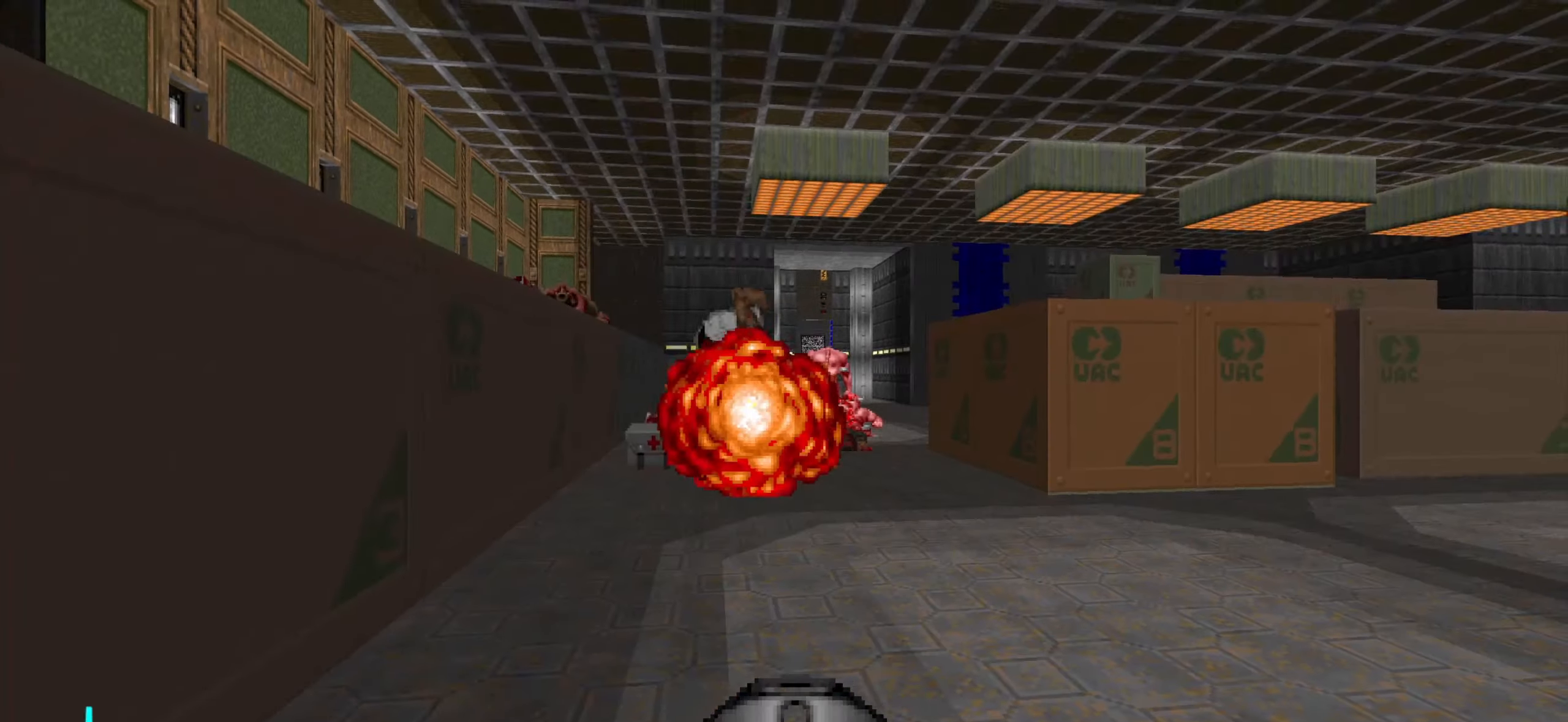
{"keys": ["3"], "mouse": [], "events": [[34, "w", "up"], [134, "mouse_left", "down"], [284, "mouse_left", "up"], [467, "3", "down"]]}